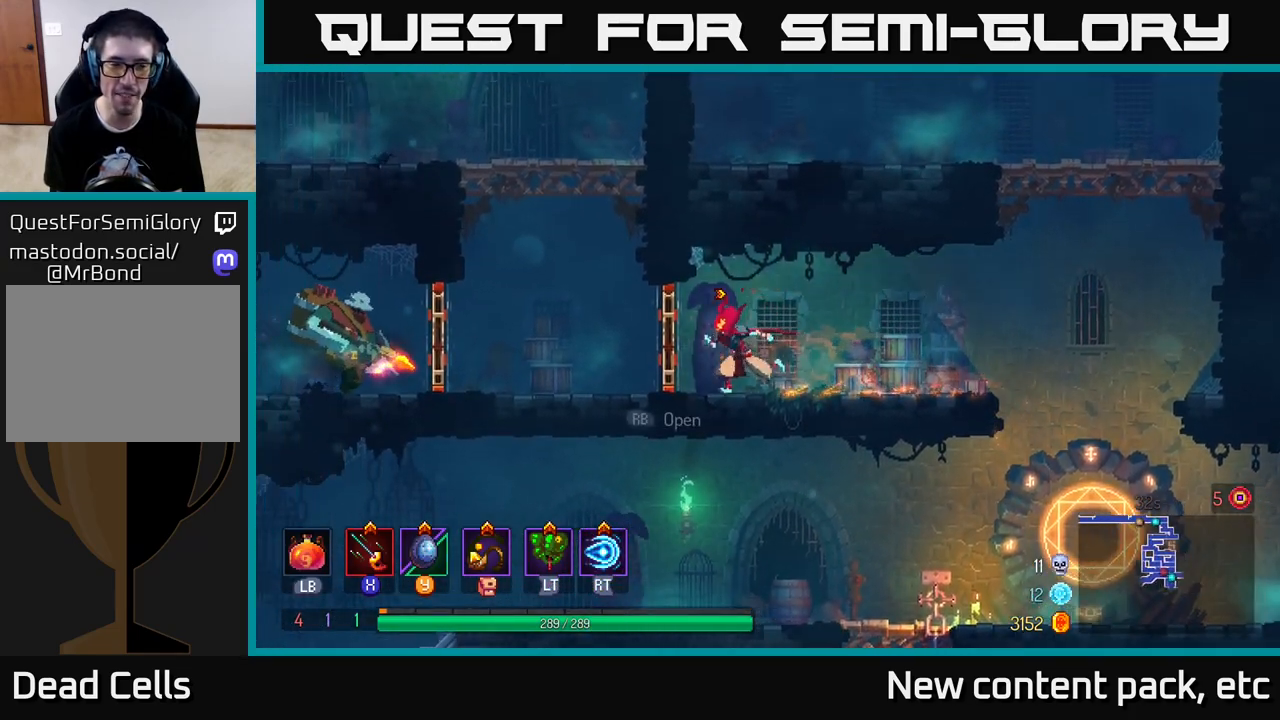
Gameplay with a controller (Xbox layout); each line is a JSON object with the inputs held at the frame after it. "events" lists button and stick changes between this image and that frame as [ms after this image, input, new state], when the widget could be followed in between.
{"buttons": [], "left_stick": "left", "right_stick": "center", "events": [[50, "B", "down"], [167, "B", "up"], [183, "R1", "down"], [317, "R1", "up"]]}
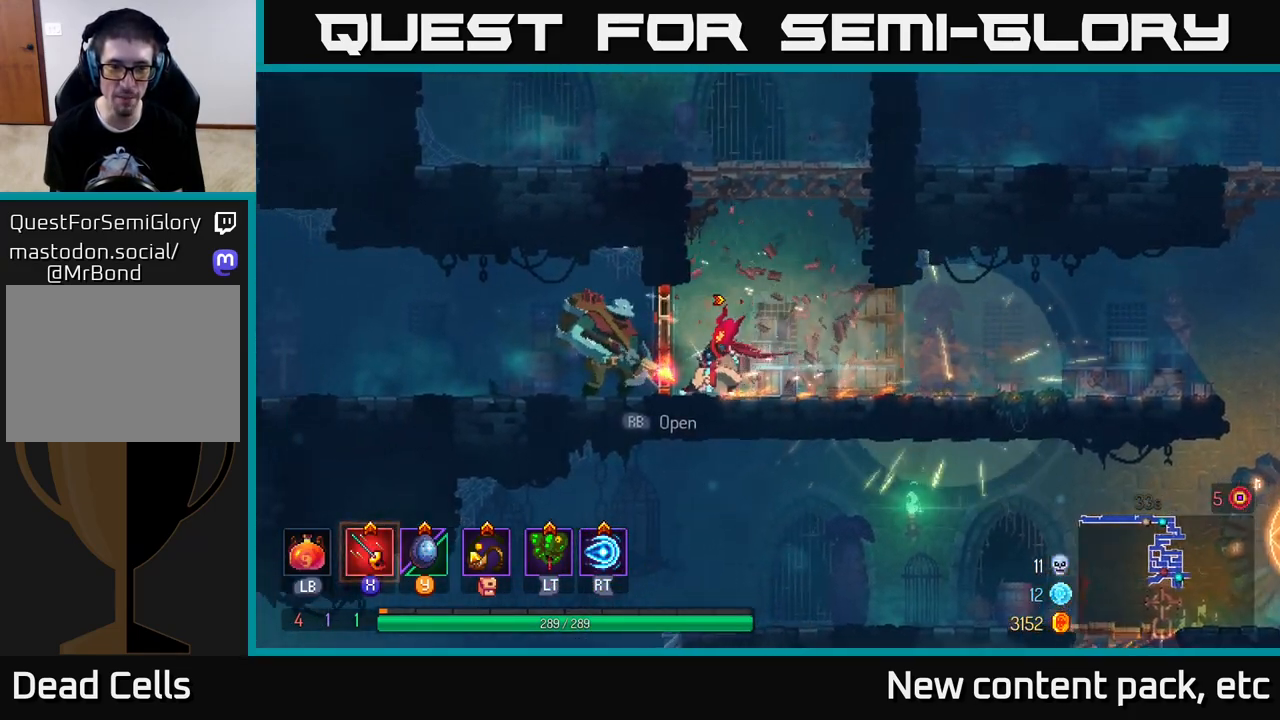
{"buttons": ["X"], "left_stick": "left", "right_stick": "center", "events": [[33, "X", "down"], [133, "X", "up"], [300, "X", "down"], [333, "left_stick", "down-left"], [433, "X", "up"], [433, "left_stick", "left"], [483, "X", "down"]]}
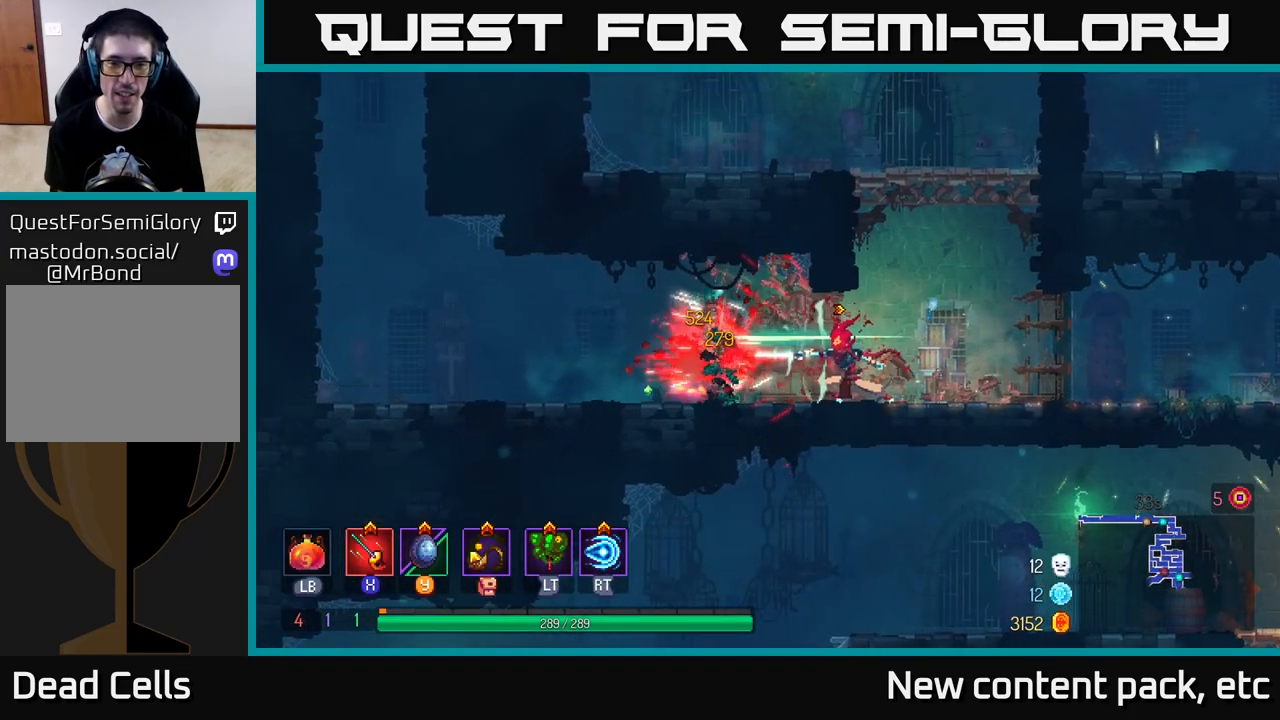
{"buttons": [], "left_stick": "right", "right_stick": "center", "events": [[67, "X", "up"], [133, "X", "down"], [217, "X", "up"], [400, "left_stick", "center"], [500, "left_stick", "right"]]}
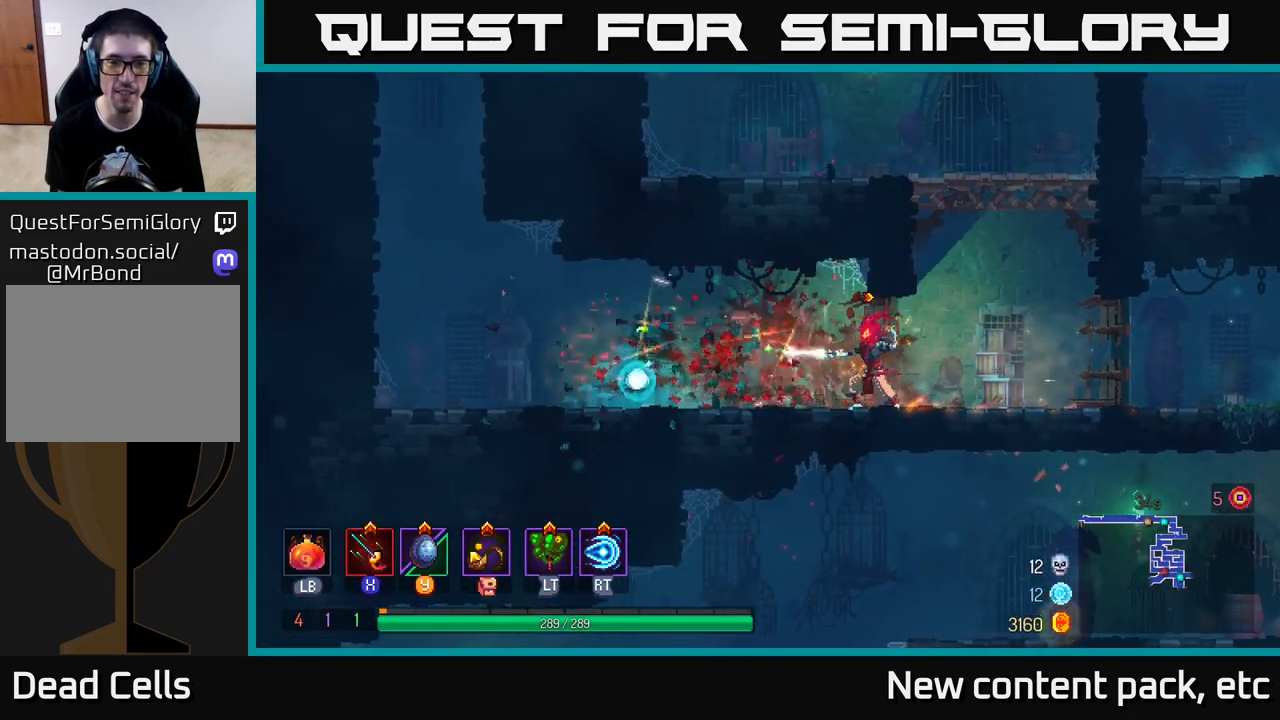
{"buttons": [], "left_stick": "right", "right_stick": "center", "events": []}
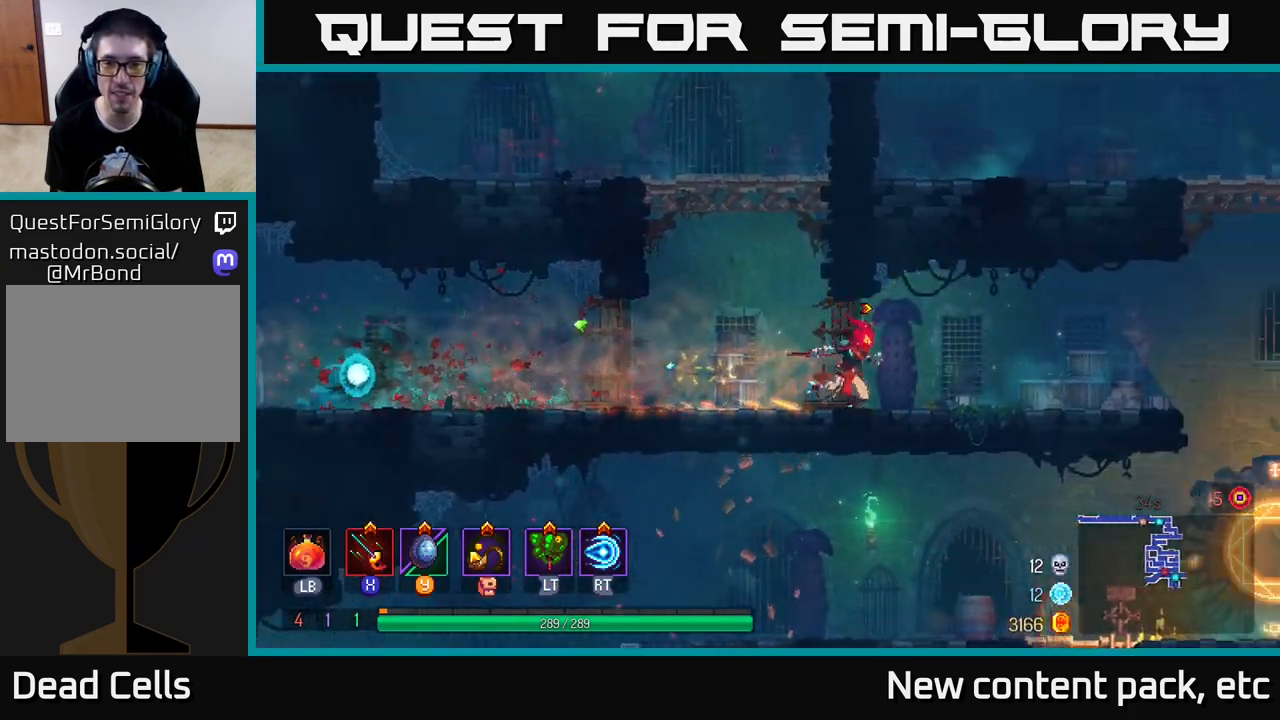
{"buttons": [], "left_stick": "right", "right_stick": "down-right", "events": [[500, "right_stick", "down-right"]]}
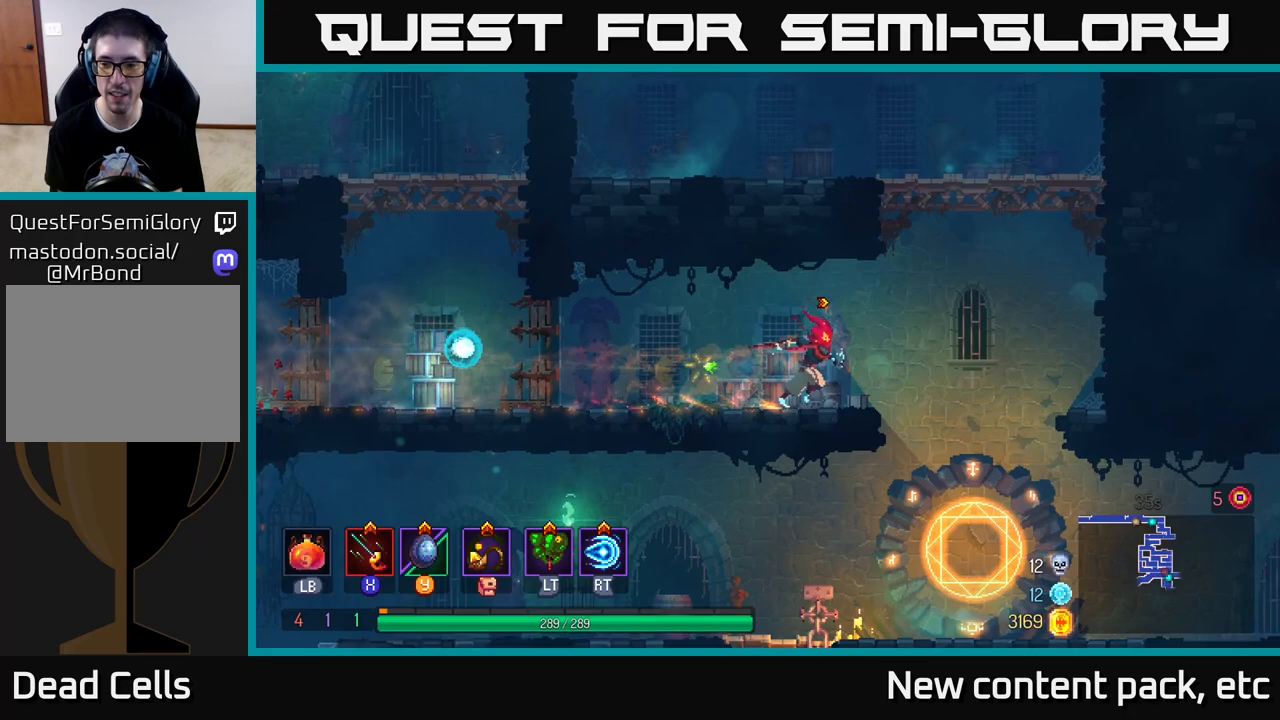
{"buttons": [], "left_stick": "right", "right_stick": "down", "events": [[317, "right_stick", "down"]]}
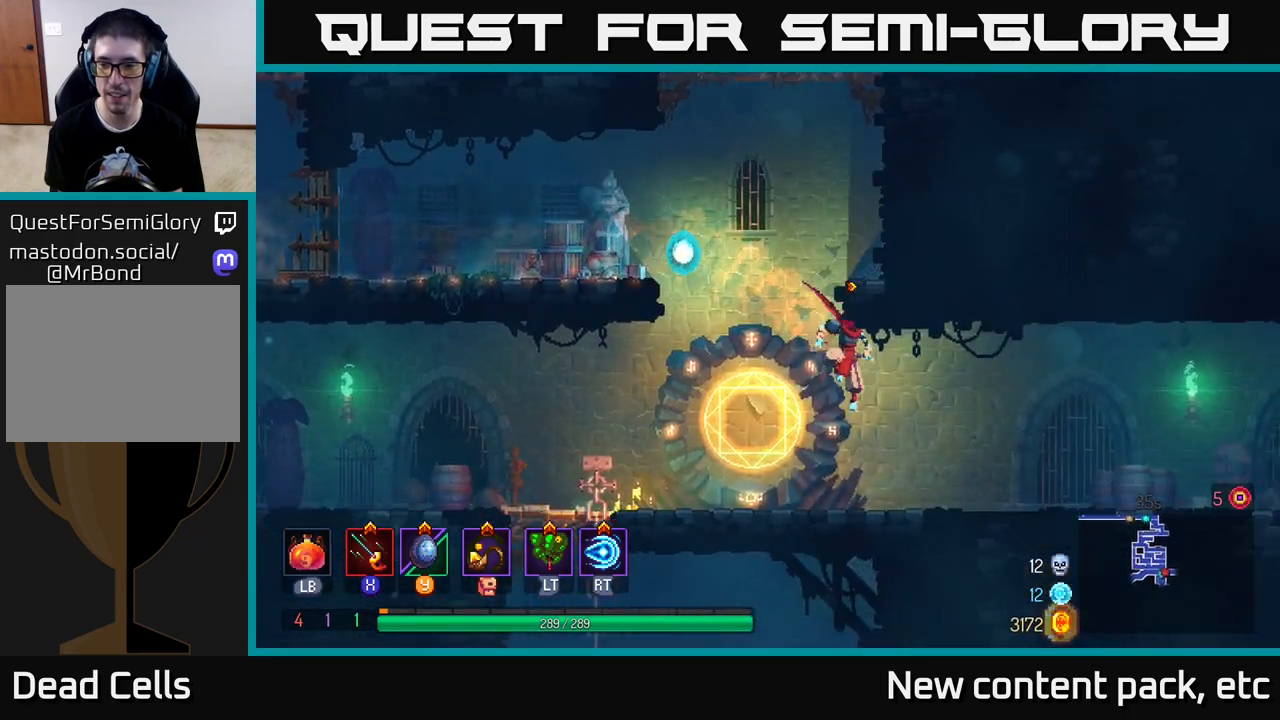
{"buttons": [], "left_stick": "right", "right_stick": "center", "events": [[200, "right_stick", "center"]]}
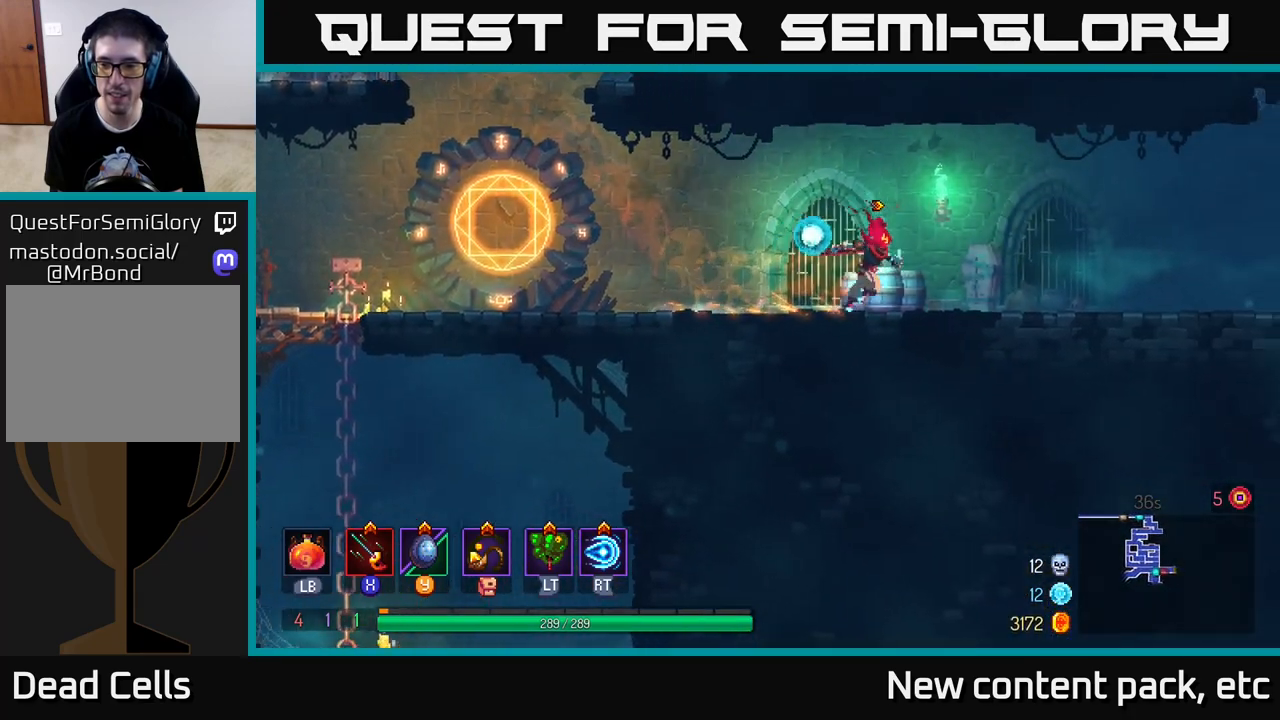
{"buttons": [], "left_stick": "right", "right_stick": "center", "events": []}
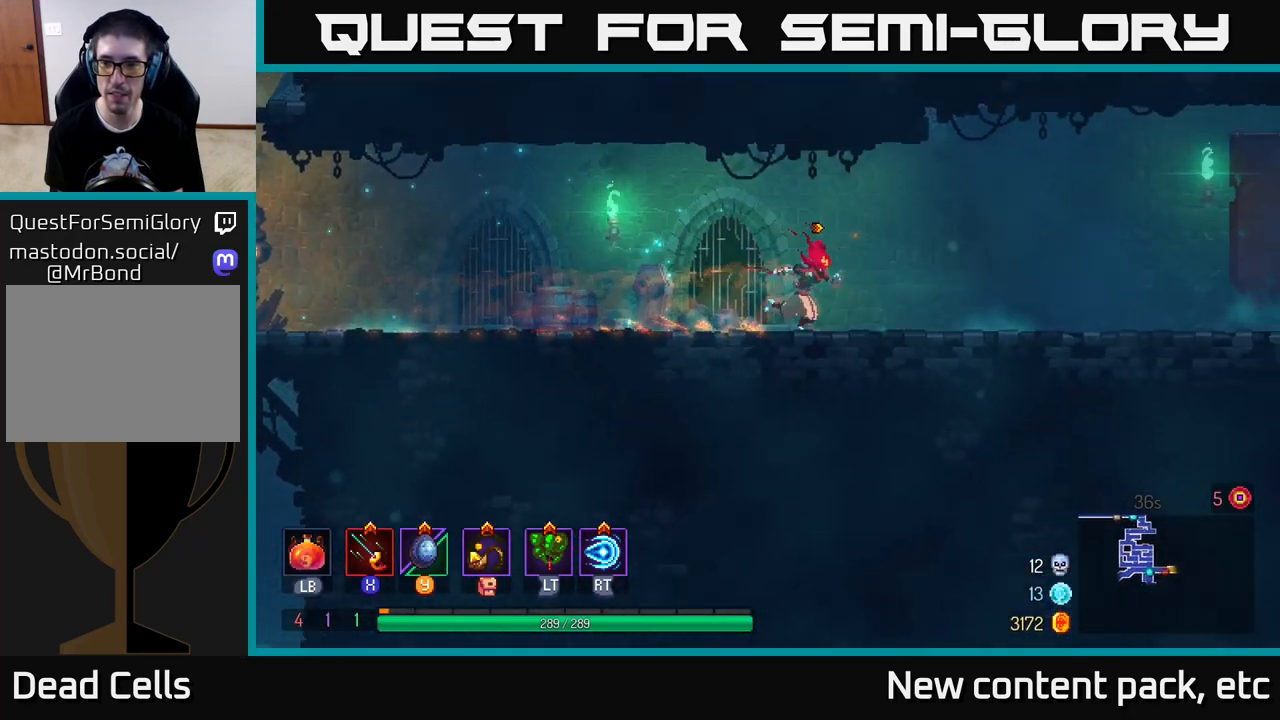
{"buttons": [], "left_stick": "right", "right_stick": "center", "events": []}
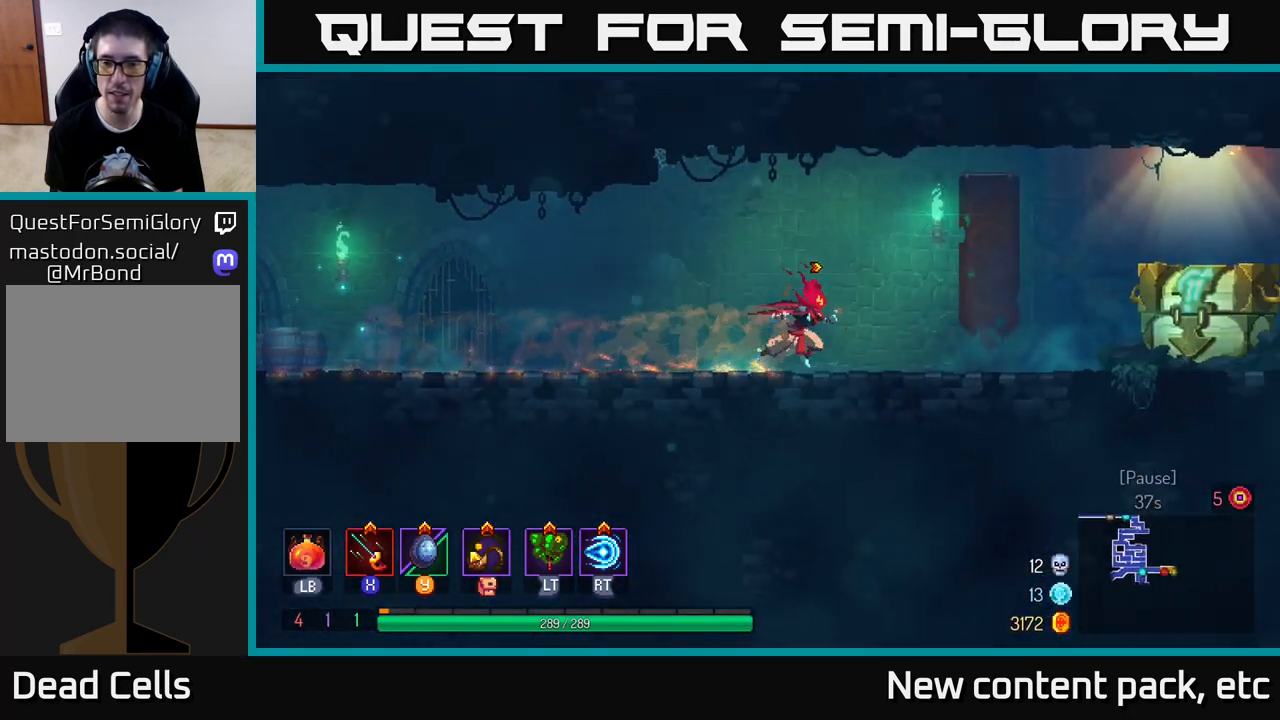
{"buttons": [], "left_stick": "right", "right_stick": "center", "events": [[300, "B", "down"], [417, "B", "up"]]}
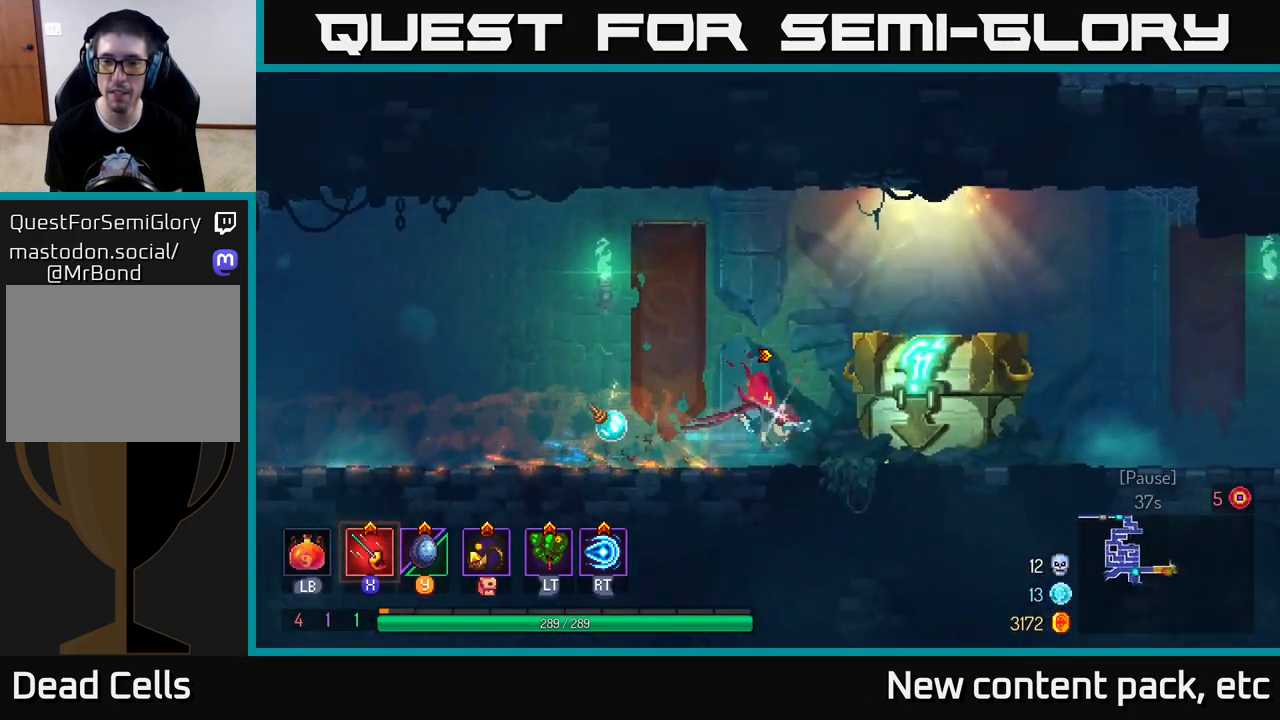
{"buttons": [], "left_stick": "right", "right_stick": "center", "events": [[183, "R1", "down"], [233, "R1", "up"]]}
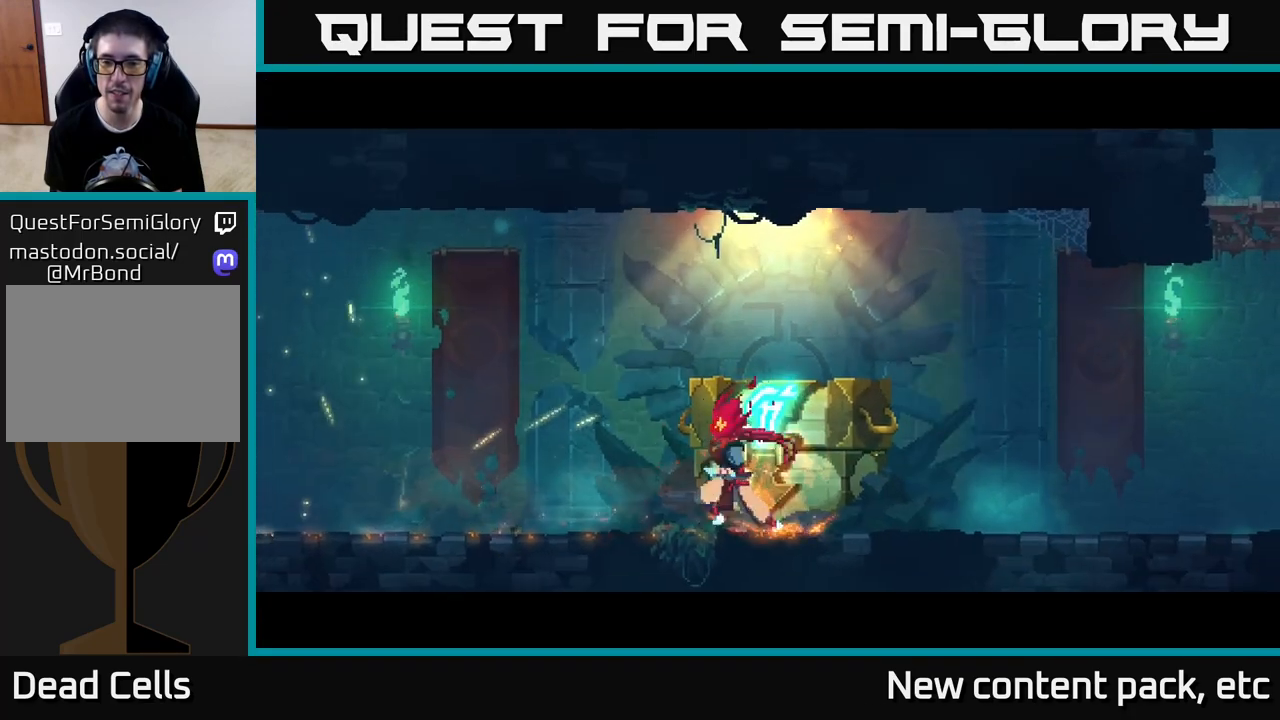
{"buttons": [], "left_stick": "center", "right_stick": "center", "events": [[133, "left_stick", "center"]]}
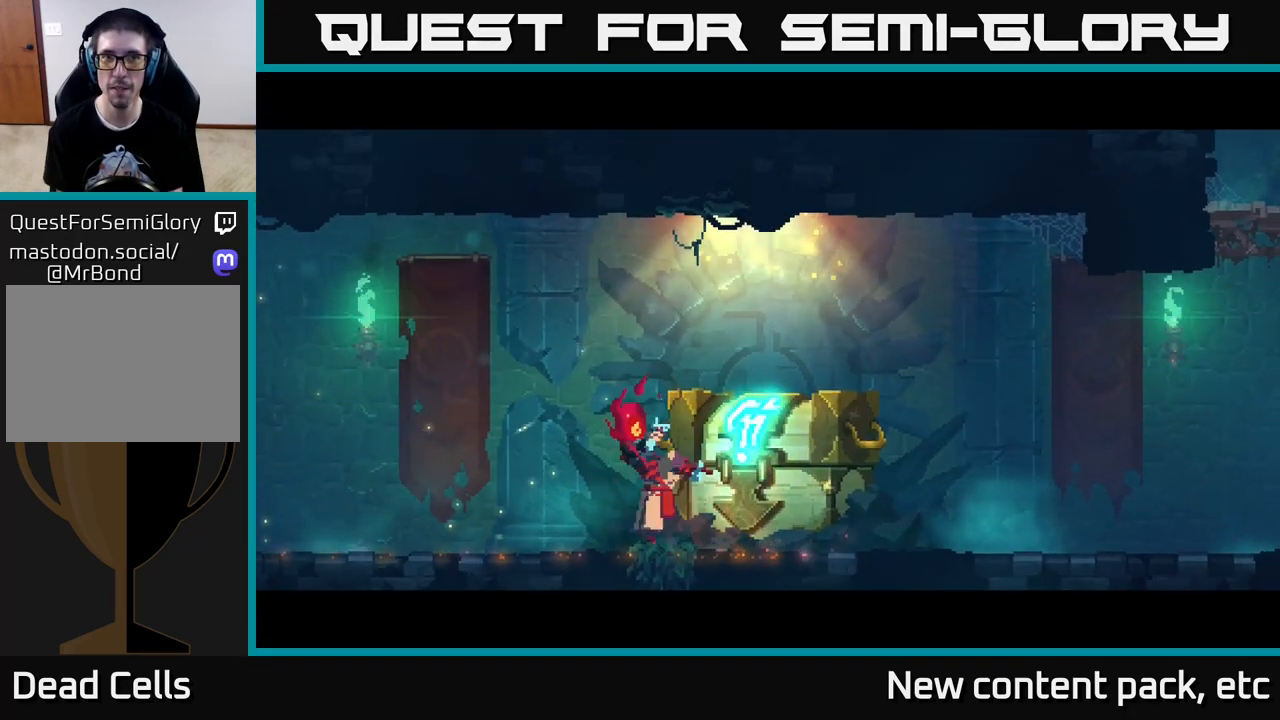
{"buttons": [], "left_stick": "center", "right_stick": "center", "events": []}
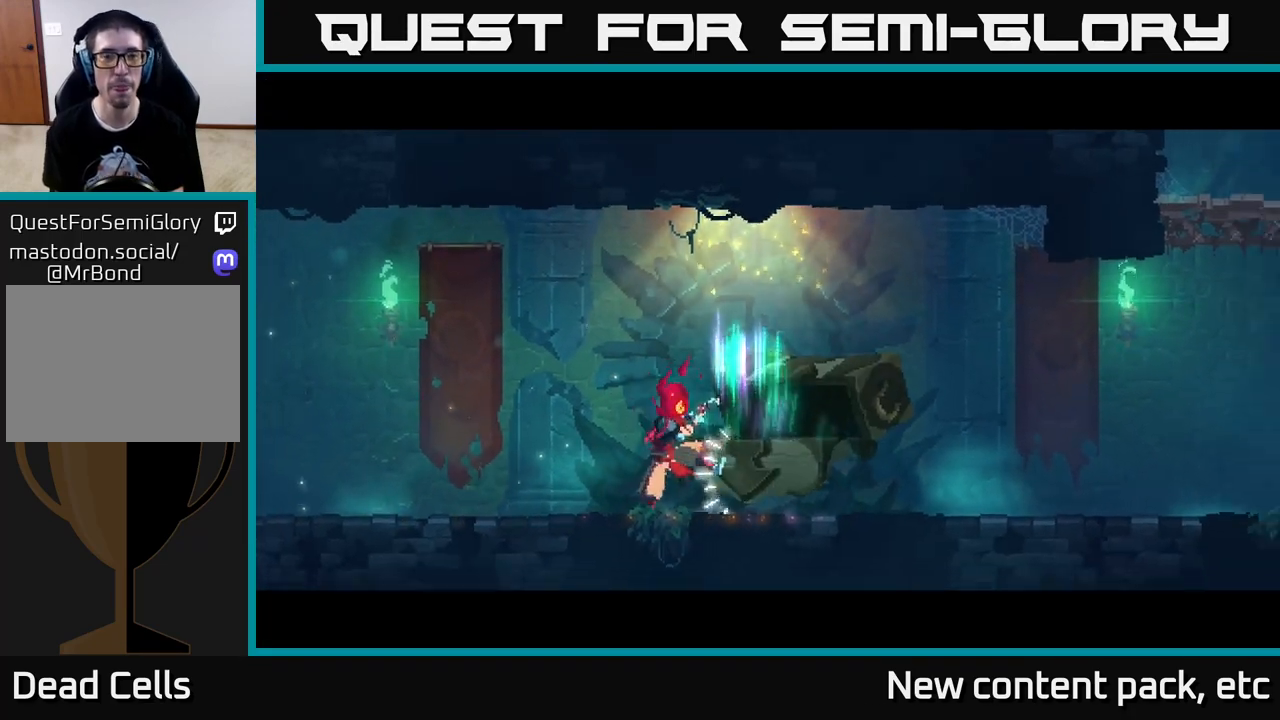
{"buttons": [], "left_stick": "center", "right_stick": "center", "events": []}
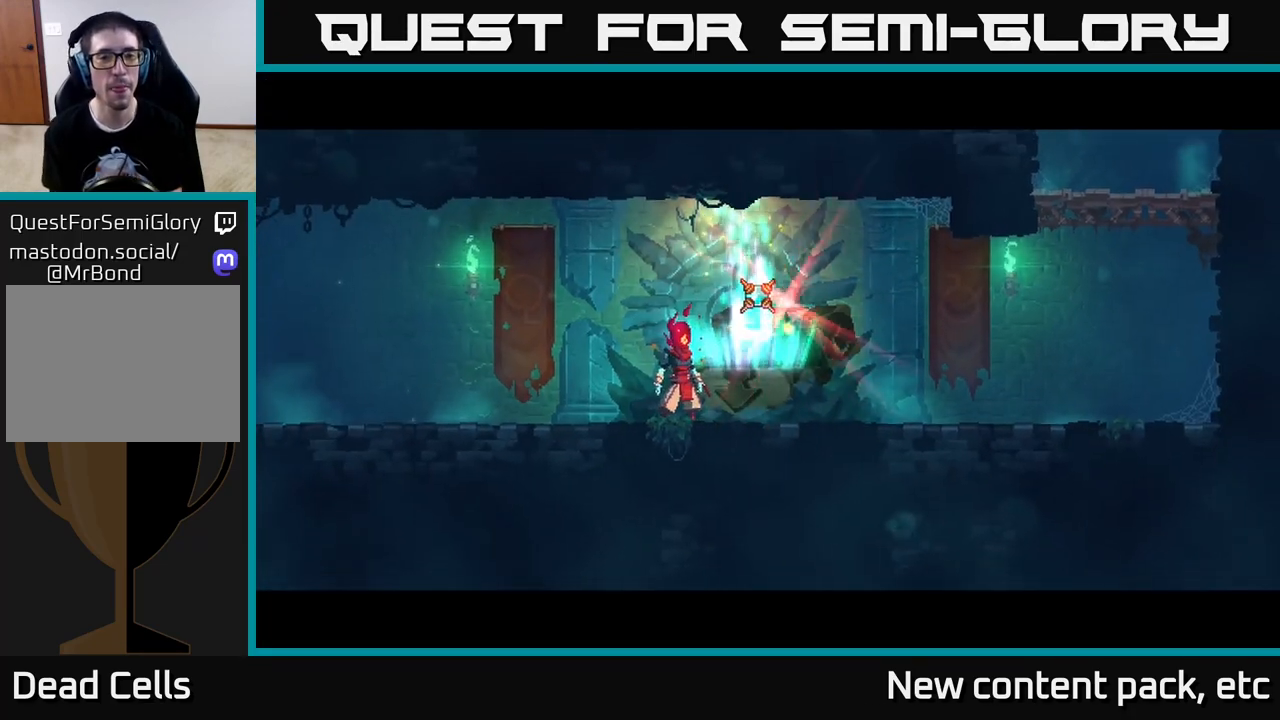
{"buttons": [], "left_stick": "center", "right_stick": "center", "events": [[67, "left_stick", "right"], [233, "R1", "down"], [283, "left_stick", "center"], [317, "R1", "up"]]}
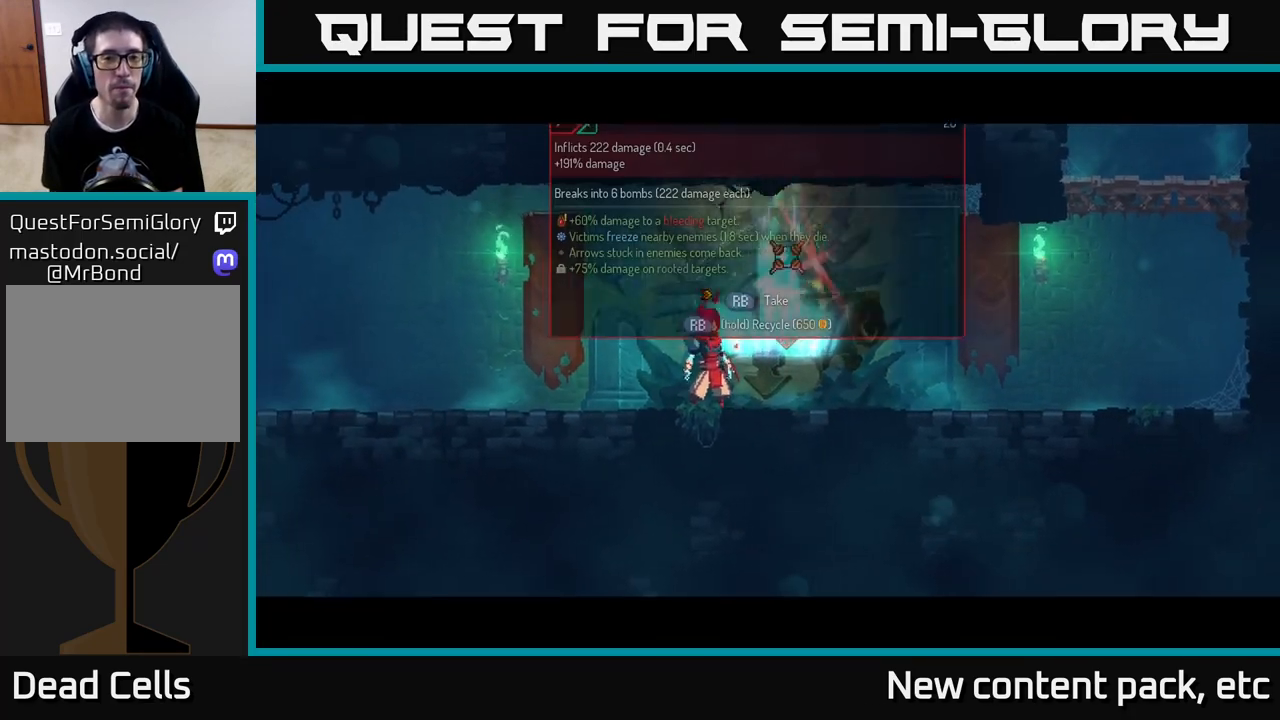
{"buttons": [], "left_stick": "center", "right_stick": "center", "events": [[33, "left_stick", "right"], [167, "R1", "down"], [233, "left_stick", "center"], [250, "R1", "up"]]}
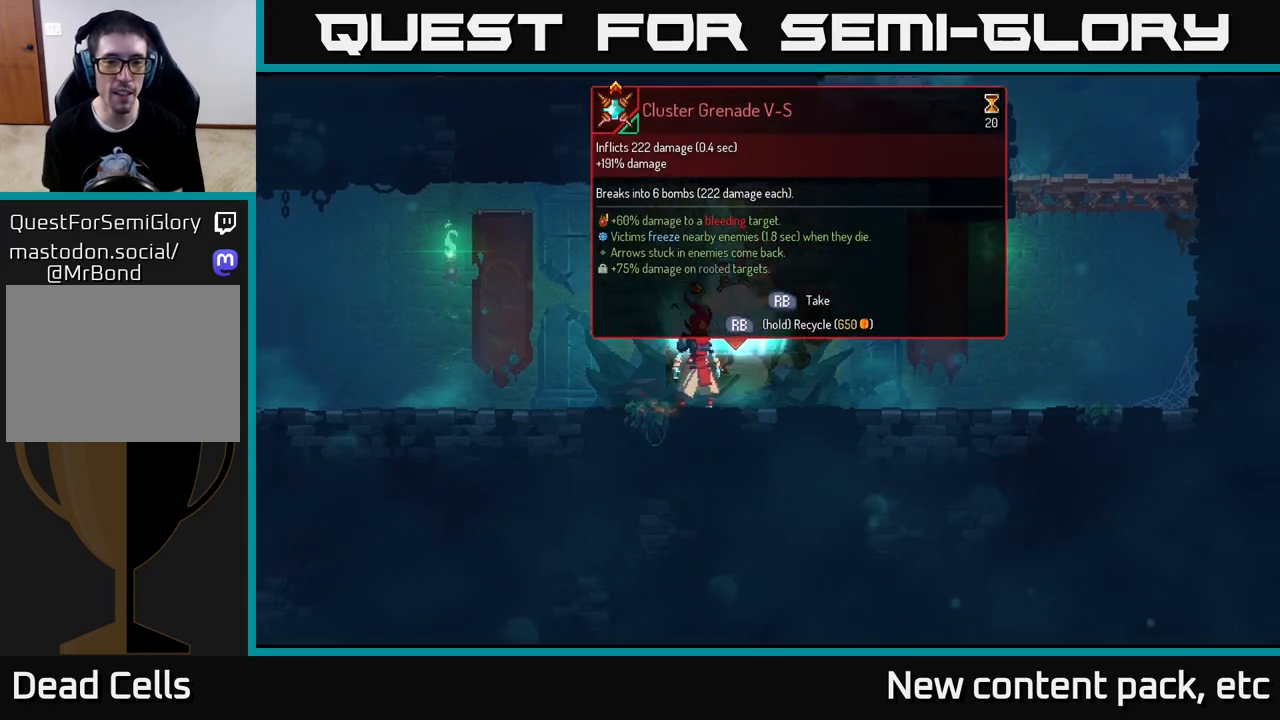
{"buttons": [], "left_stick": "center", "right_stick": "center", "events": [[283, "R1", "down"], [400, "R1", "up"]]}
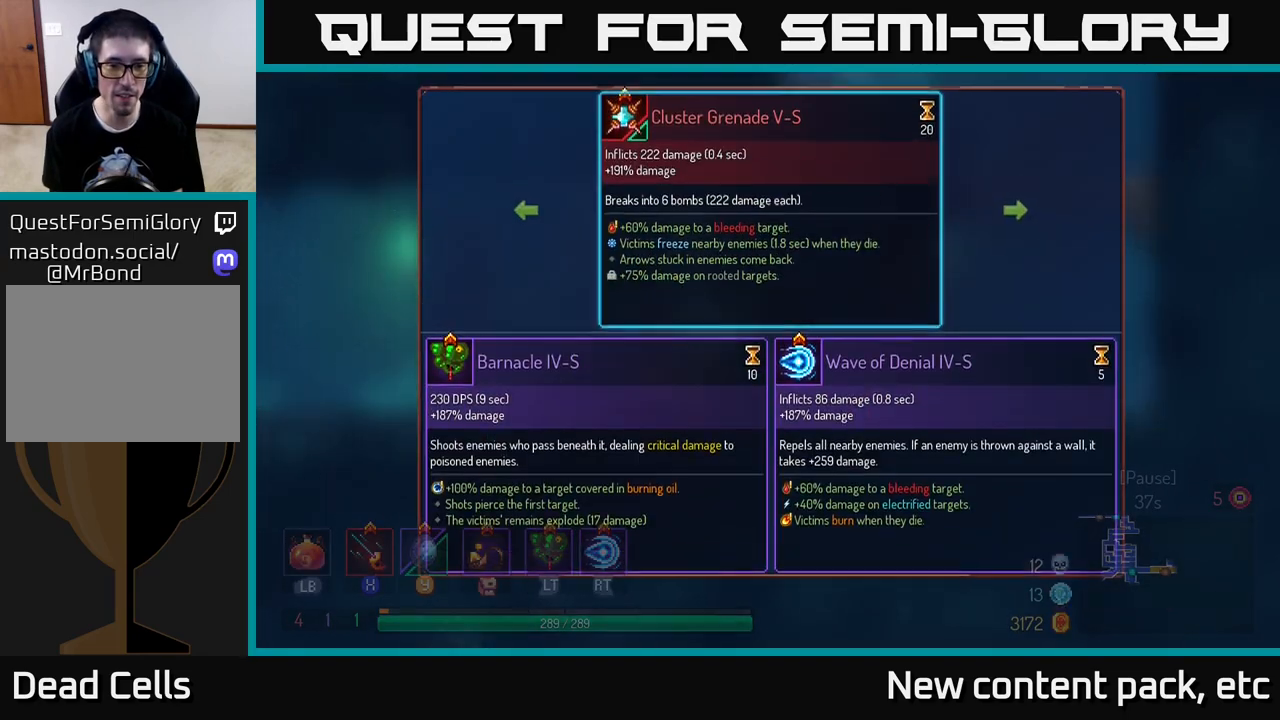
{"buttons": [], "left_stick": "right", "right_stick": "center", "events": [[400, "left_stick", "right"]]}
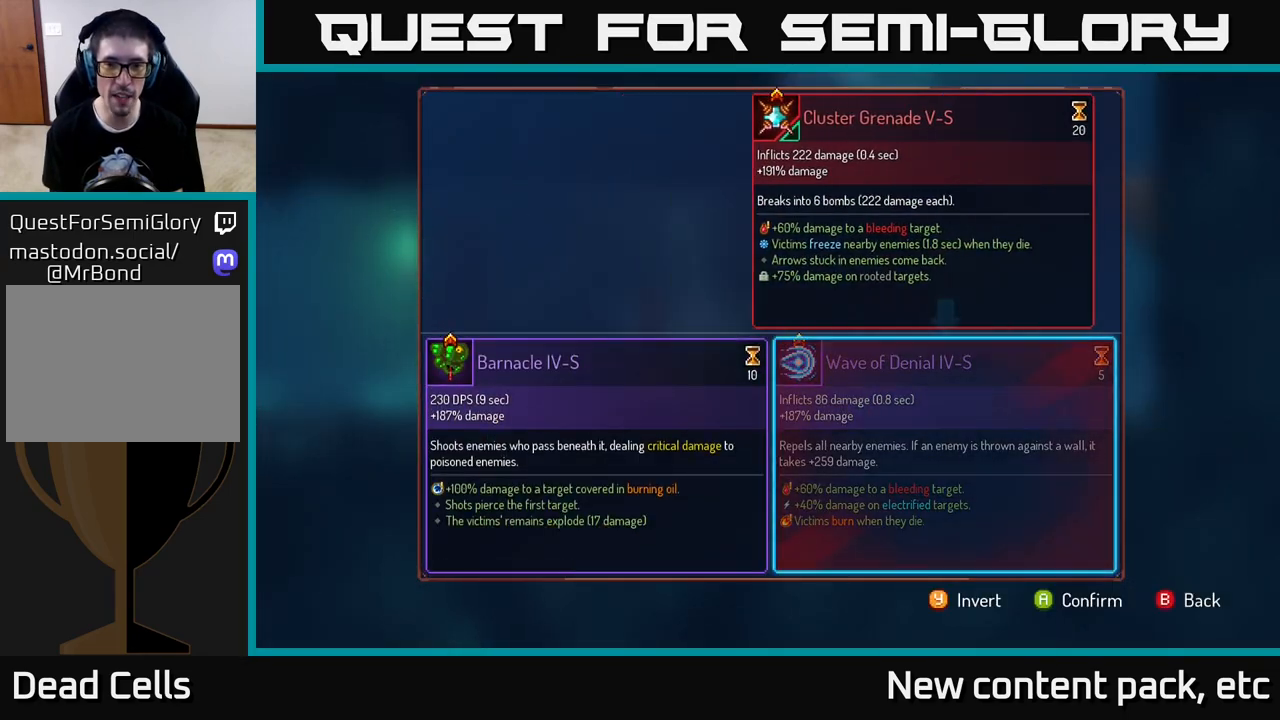
{"buttons": [], "left_stick": "right", "right_stick": "center", "events": [[83, "left_stick", "center"], [167, "left_stick", "left"], [333, "left_stick", "center"], [433, "left_stick", "right"]]}
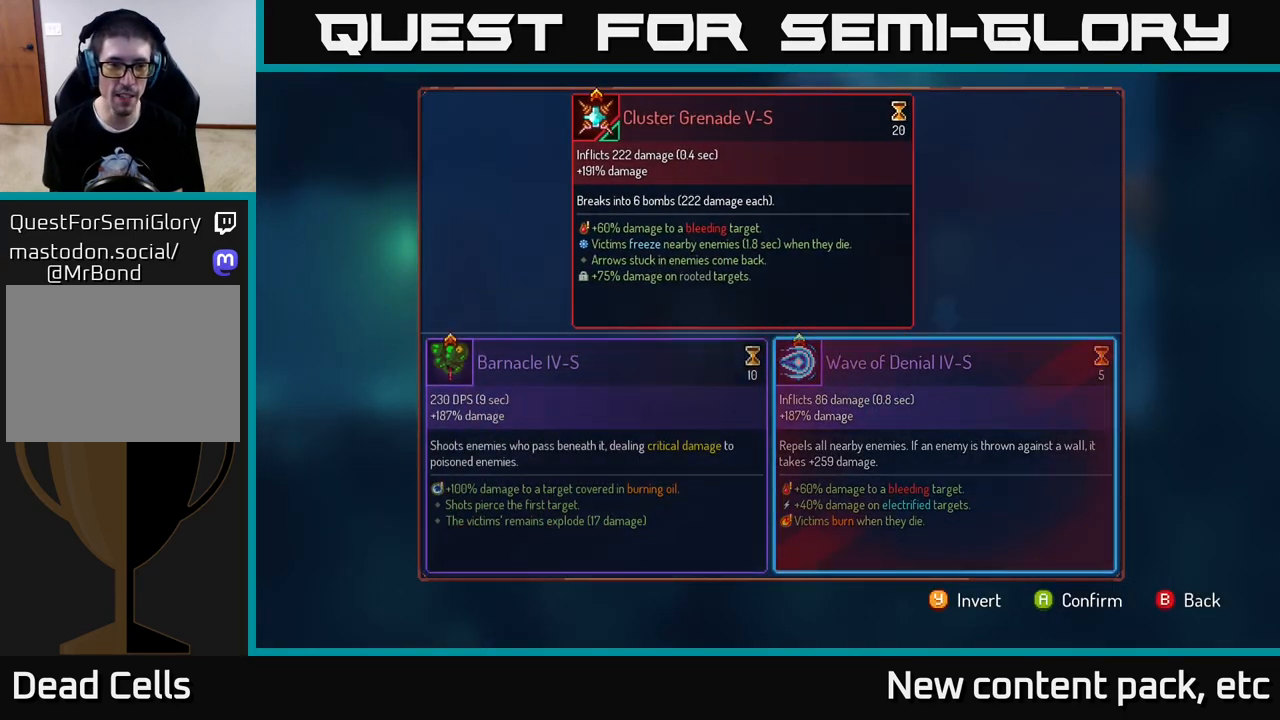
{"buttons": [], "left_stick": "center", "right_stick": "center", "events": [[100, "left_stick", "left"], [267, "A", "down"], [267, "left_stick", "center"], [350, "A", "up"]]}
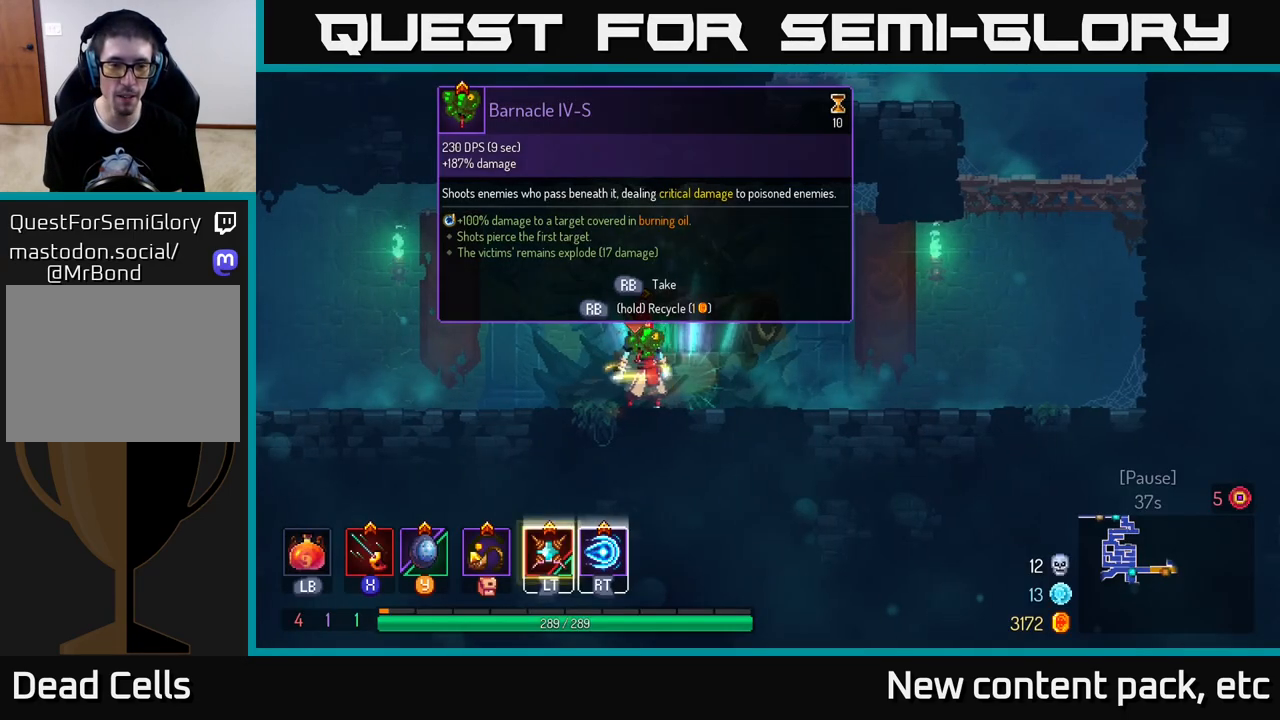
{"buttons": [], "left_stick": "center", "right_stick": "center", "events": []}
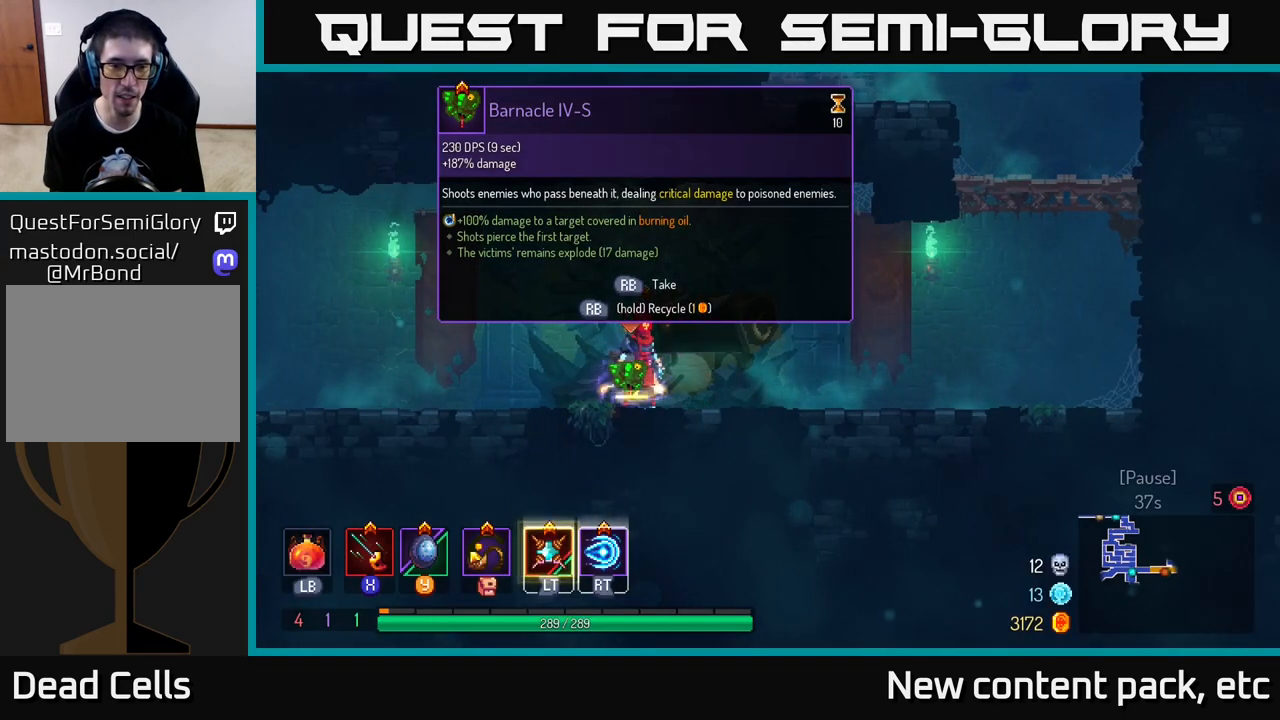
{"buttons": [], "left_stick": "center", "right_stick": "center", "events": []}
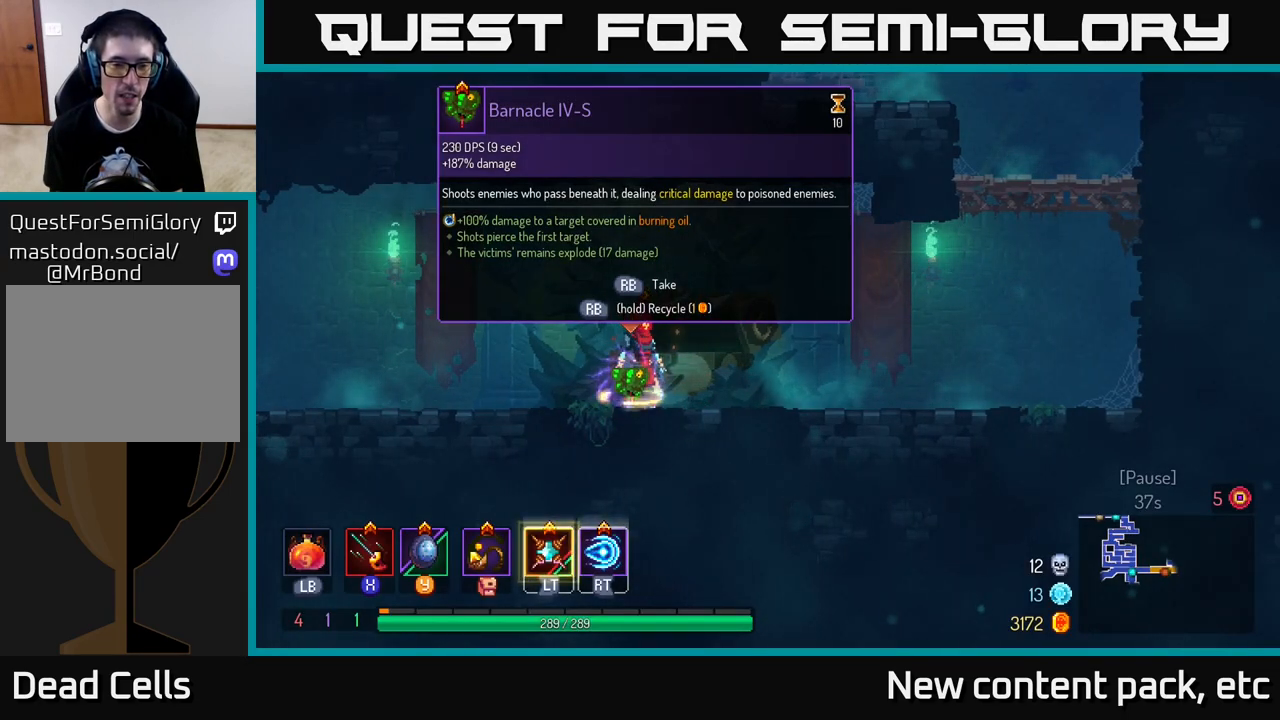
{"buttons": [], "left_stick": "center", "right_stick": "center", "events": [[117, "SELECT", "down"], [183, "SELECT", "up"], [400, "SELECT", "down"], [500, "SELECT", "up"]]}
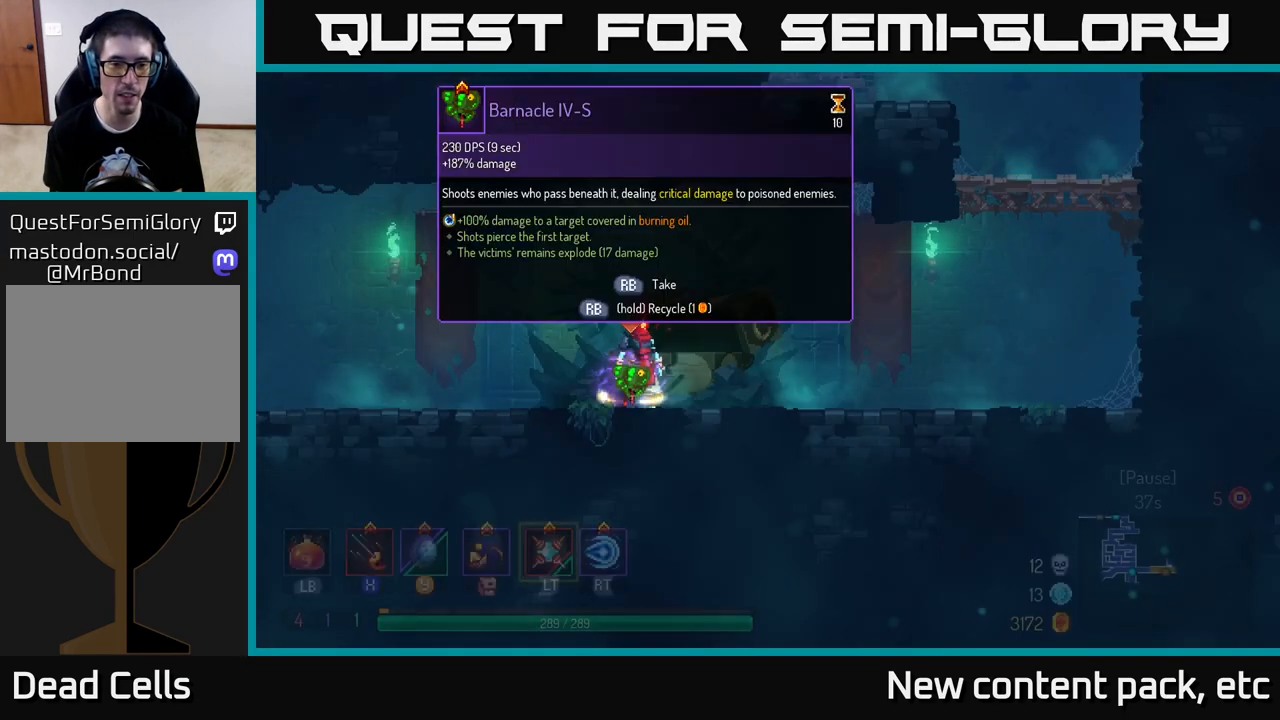
{"buttons": [], "left_stick": "center", "right_stick": "center", "events": [[133, "START", "down"], [233, "START", "up"], [400, "Y", "down"], [483, "Y", "up"]]}
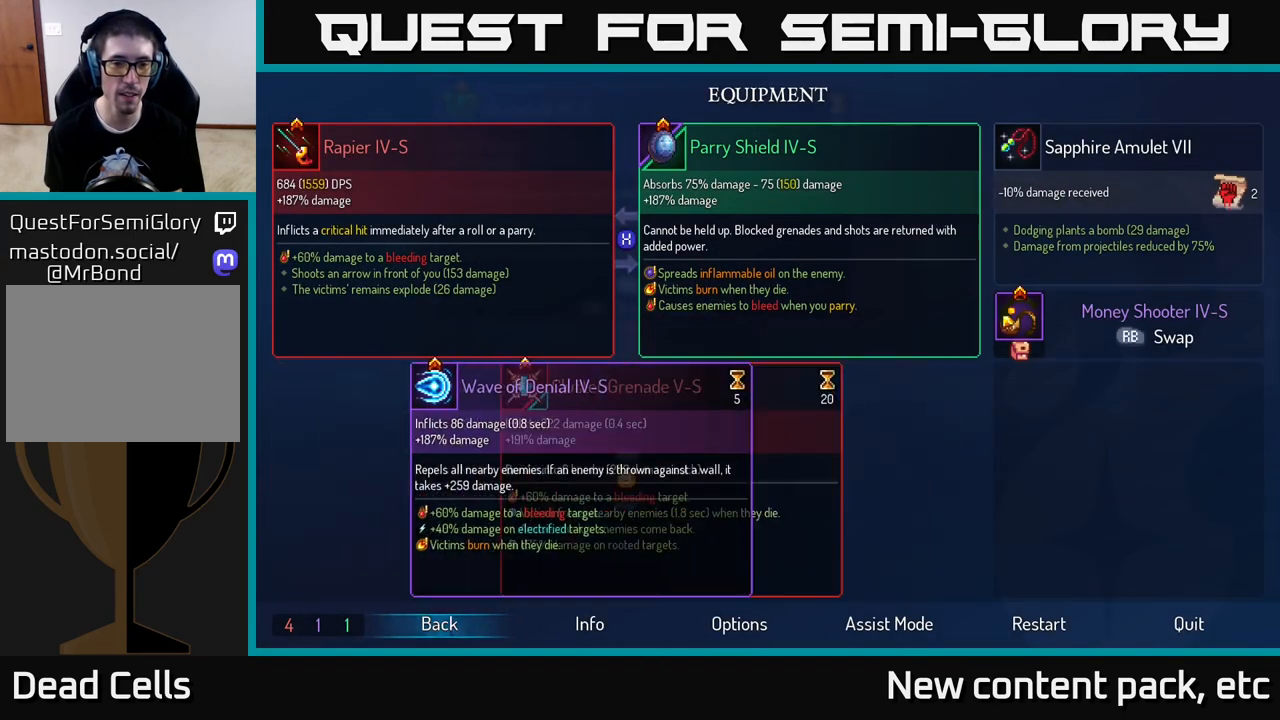
{"buttons": ["B"], "left_stick": "center", "right_stick": "center", "events": [[450, "B", "down"]]}
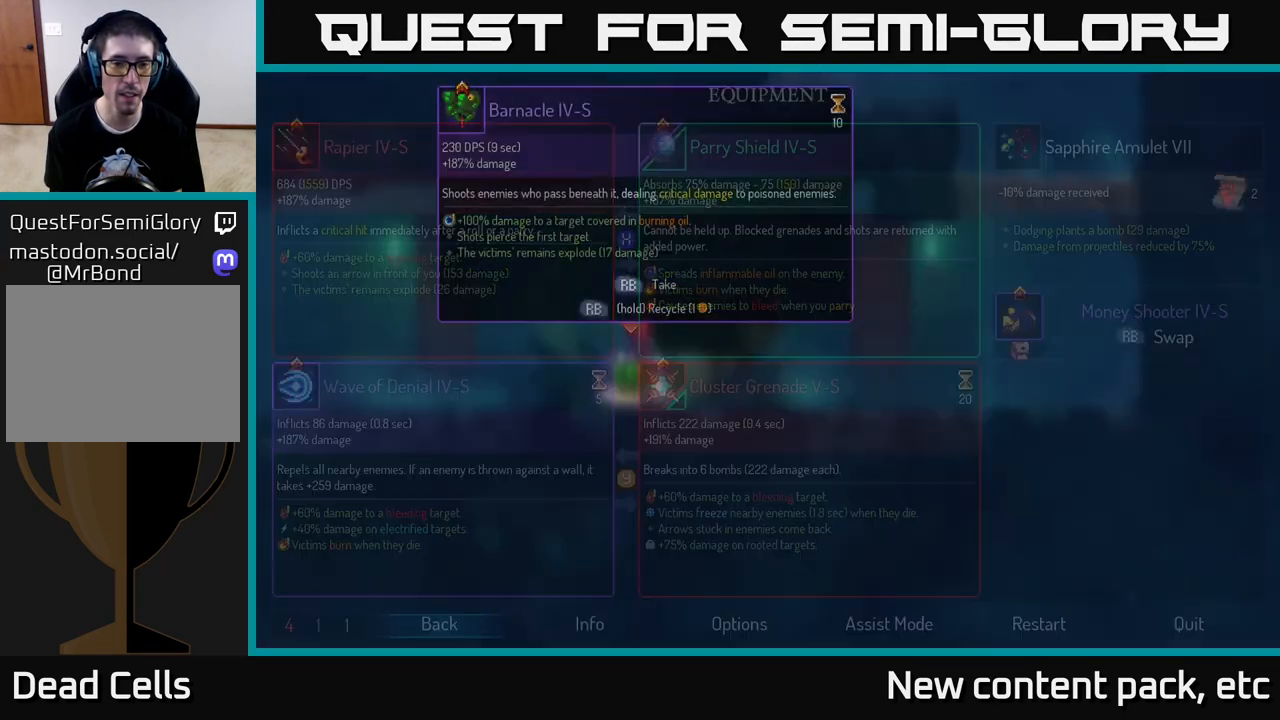
{"buttons": [], "left_stick": "center", "right_stick": "center", "events": [[17, "B", "up"], [350, "R1", "down"], [450, "R1", "up"]]}
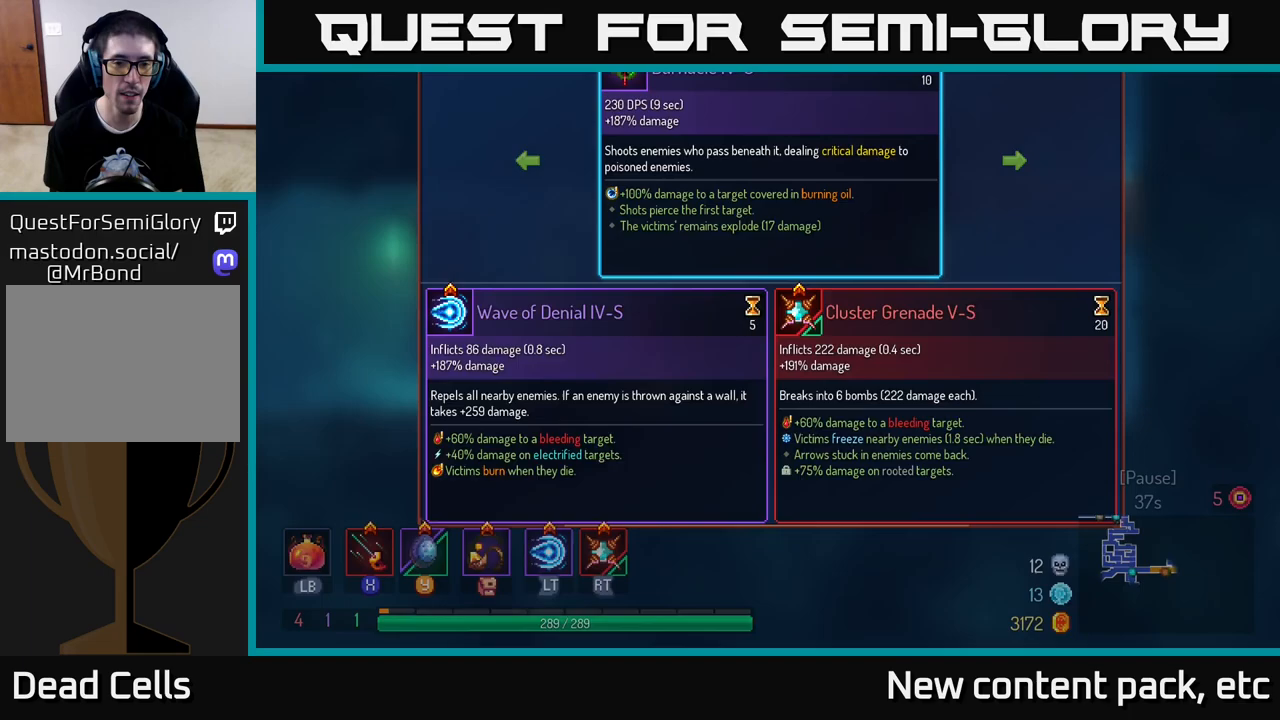
{"buttons": ["B"], "left_stick": "center", "right_stick": "center", "events": [[483, "B", "down"]]}
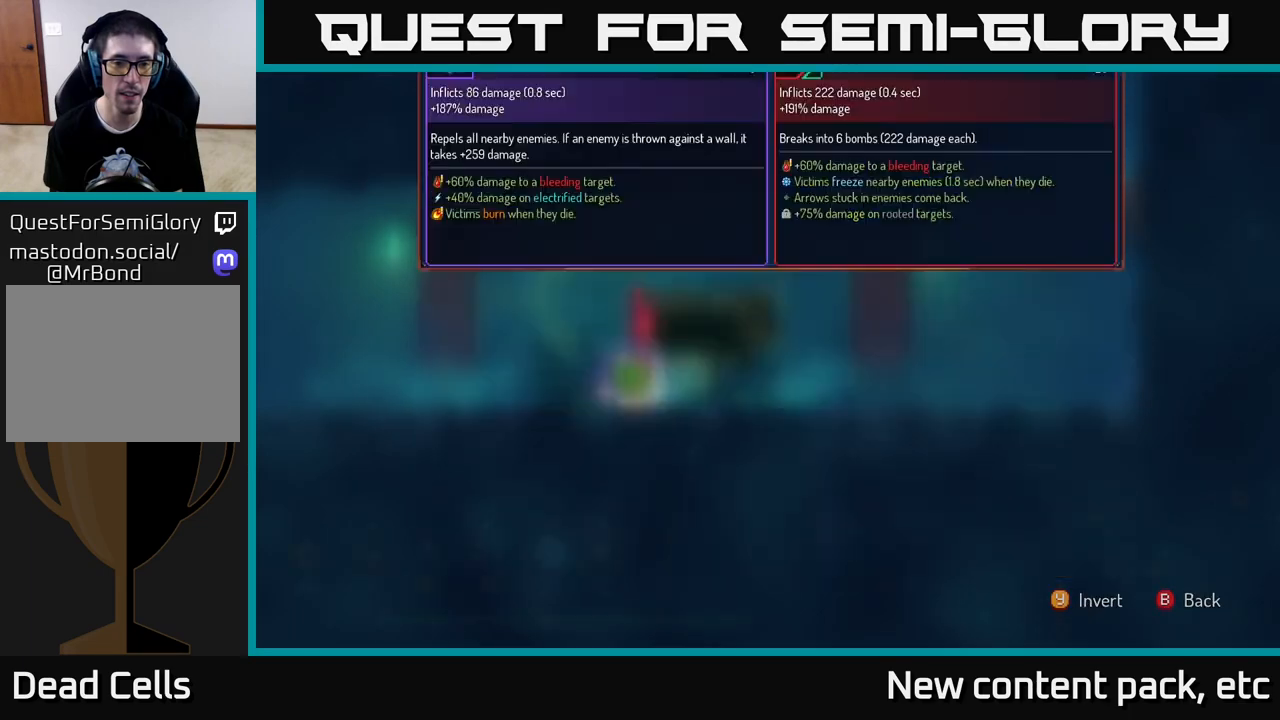
{"buttons": ["R1"], "left_stick": "center", "right_stick": "center", "events": [[33, "B", "up"], [133, "R1", "down"]]}
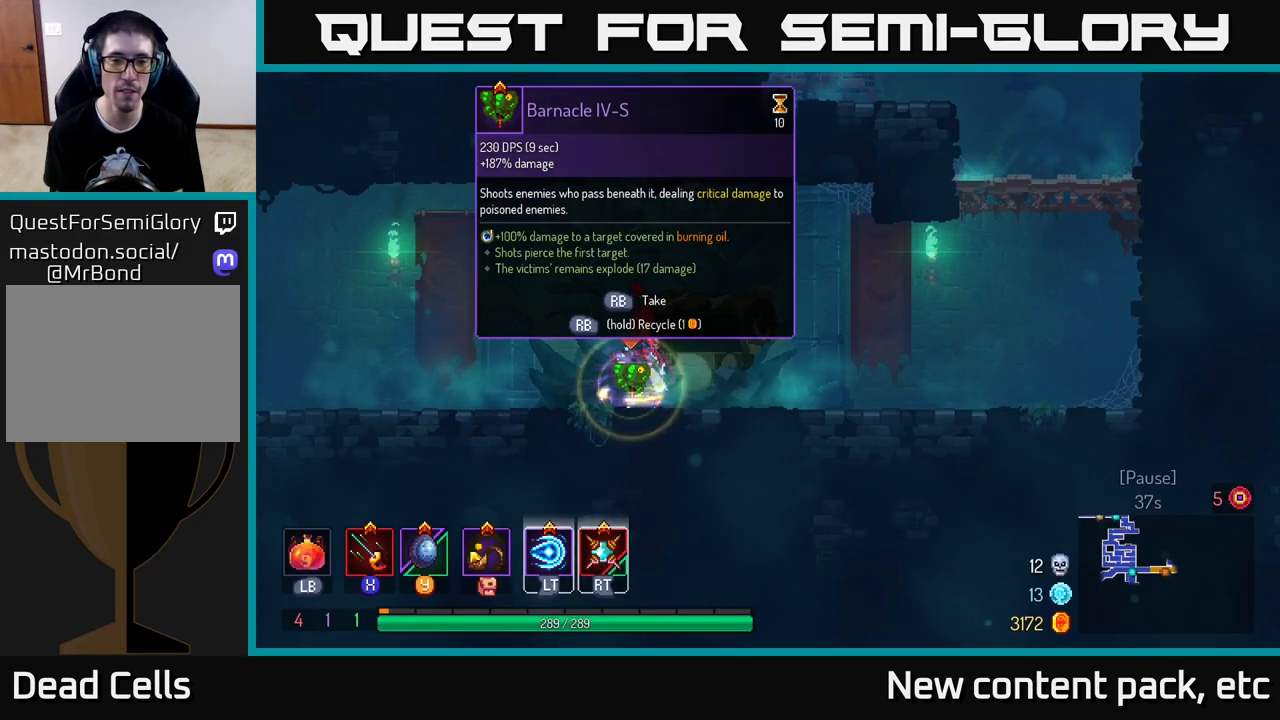
{"buttons": ["R1"], "left_stick": "right", "right_stick": "center", "events": [[500, "left_stick", "right"]]}
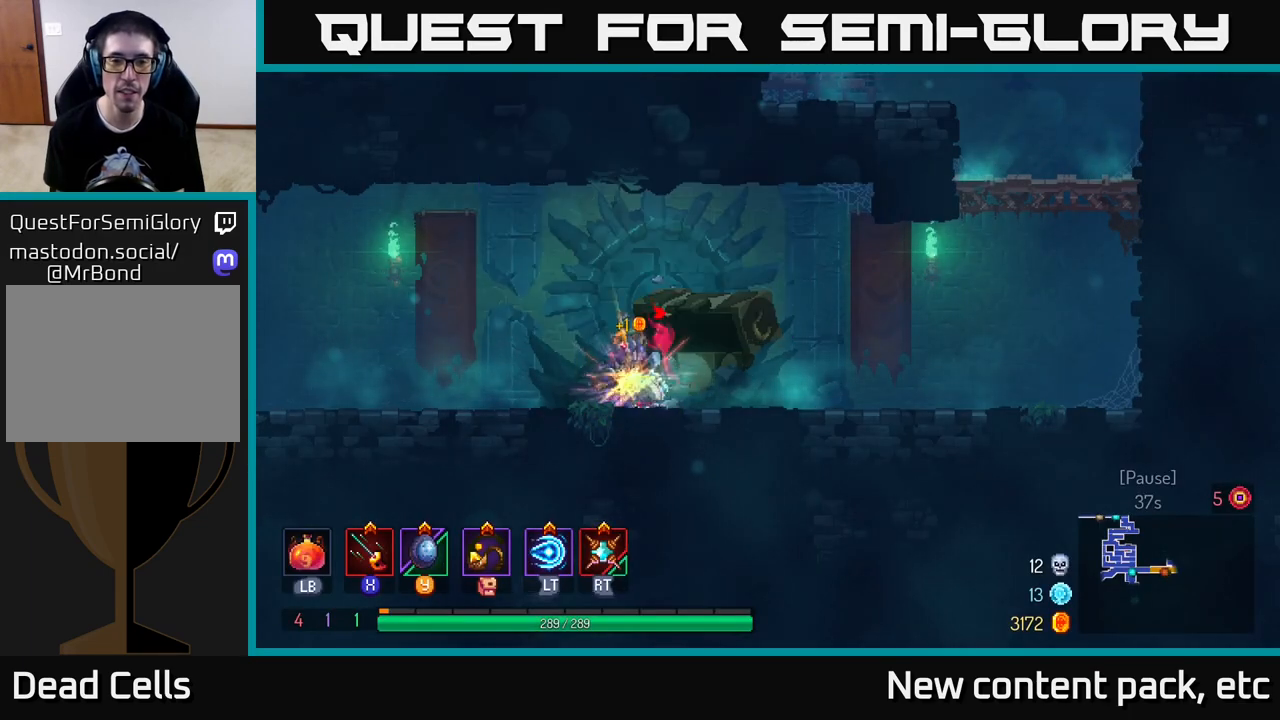
{"buttons": [], "left_stick": "right", "right_stick": "center", "events": [[33, "R1", "up"]]}
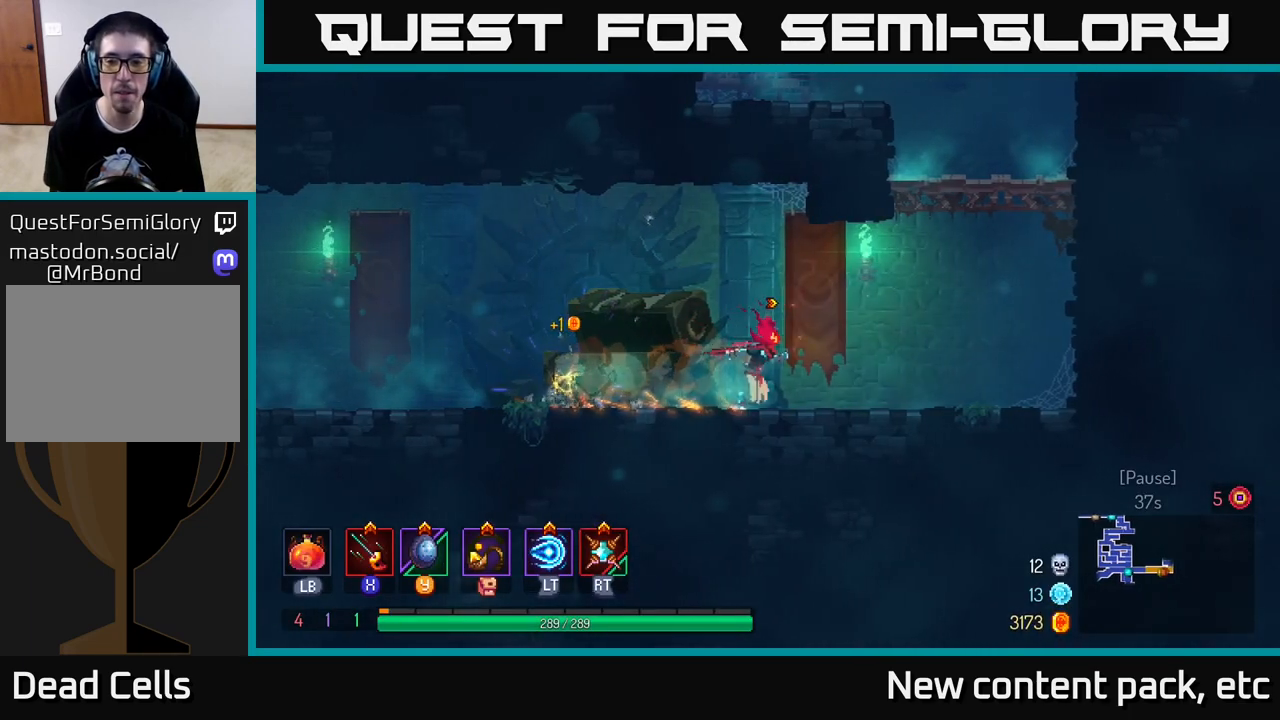
{"buttons": ["A"], "left_stick": "left", "right_stick": "center", "events": [[200, "A", "down"], [300, "A", "up"], [367, "A", "down"], [483, "left_stick", "left"]]}